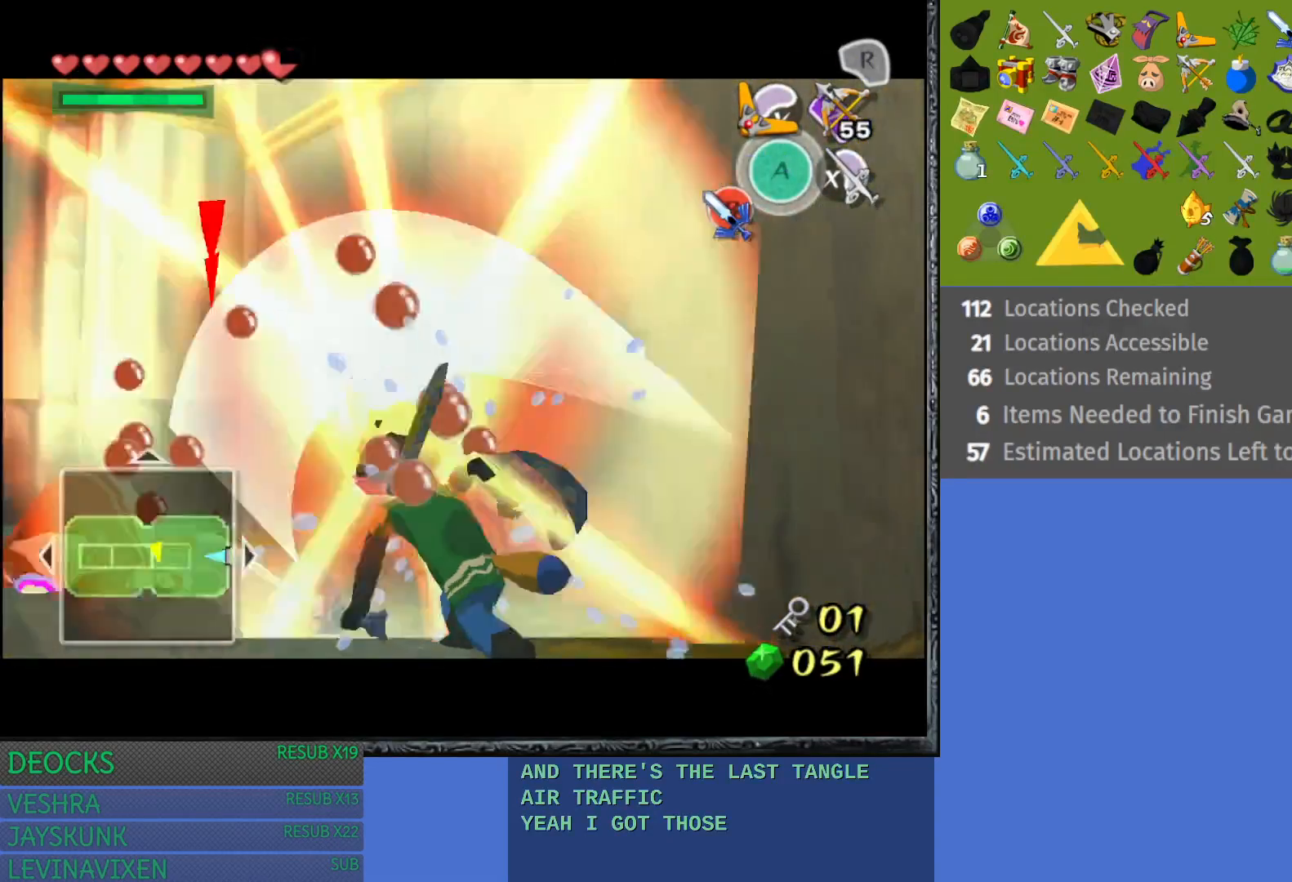
Gameplay with a controller (PlayStation layout); each line is a JSON object with the inputs held at the frame after it. "events" lists button and stick changes between this image and that frame as [ms after this image, input, new state], when the widget could be followed in between. Not read: L3 R3.
{"buttons": [], "left_stick": "up-left", "right_stick": "center", "events": [[283, "L1", "up"], [467, "left_stick", "up-left"]]}
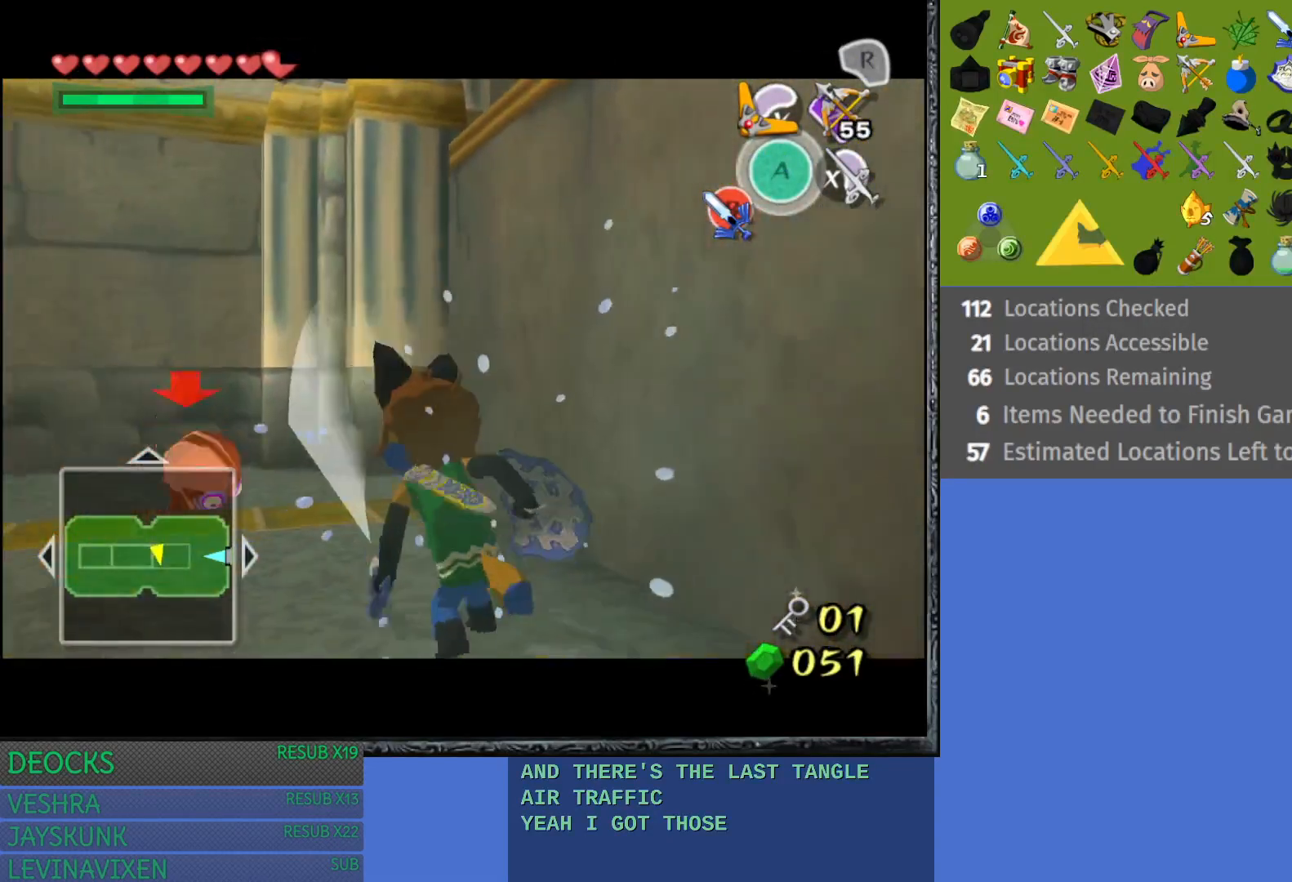
{"buttons": [], "left_stick": "center", "right_stick": "center", "events": [[283, "left_stick", "center"]]}
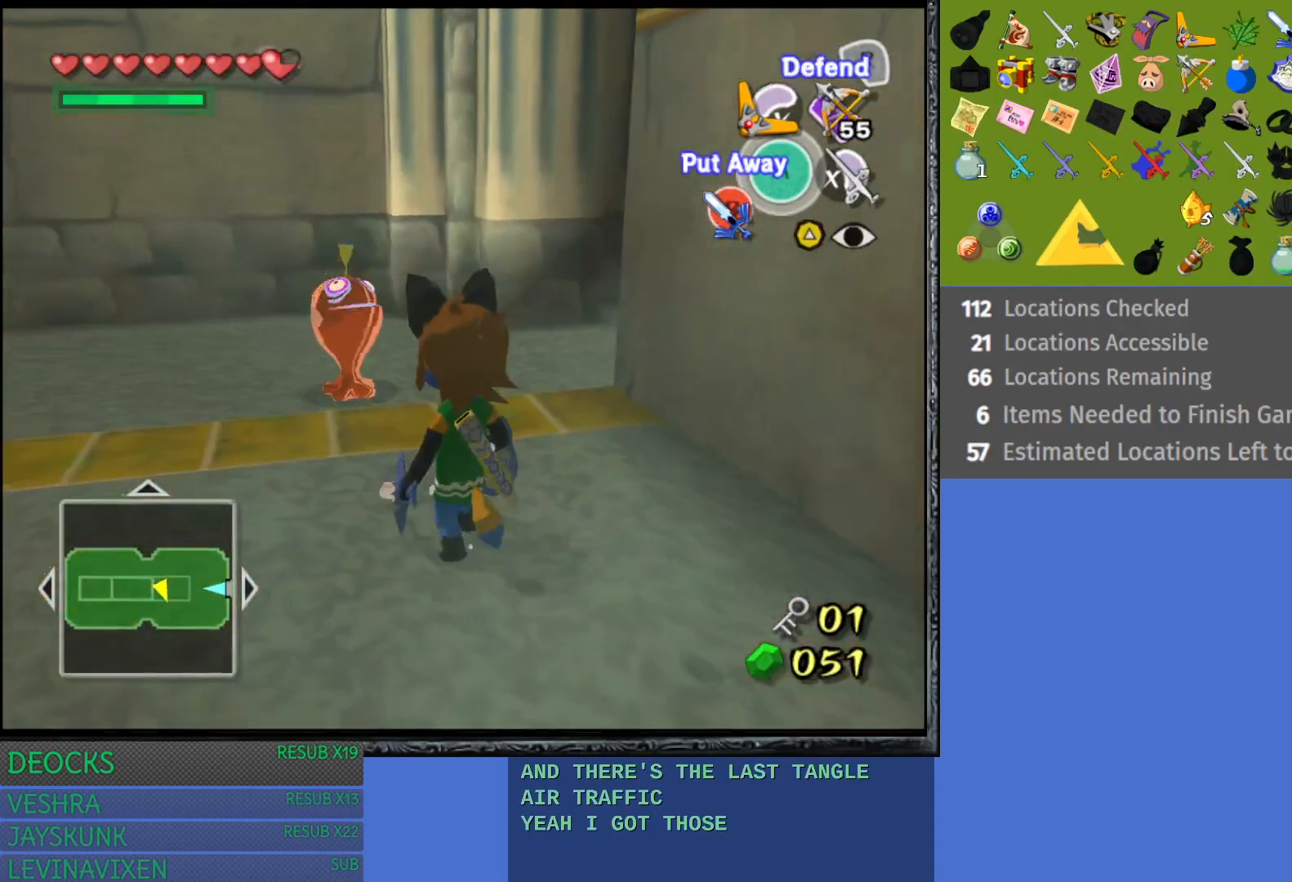
{"buttons": [], "left_stick": "center", "right_stick": "center", "events": []}
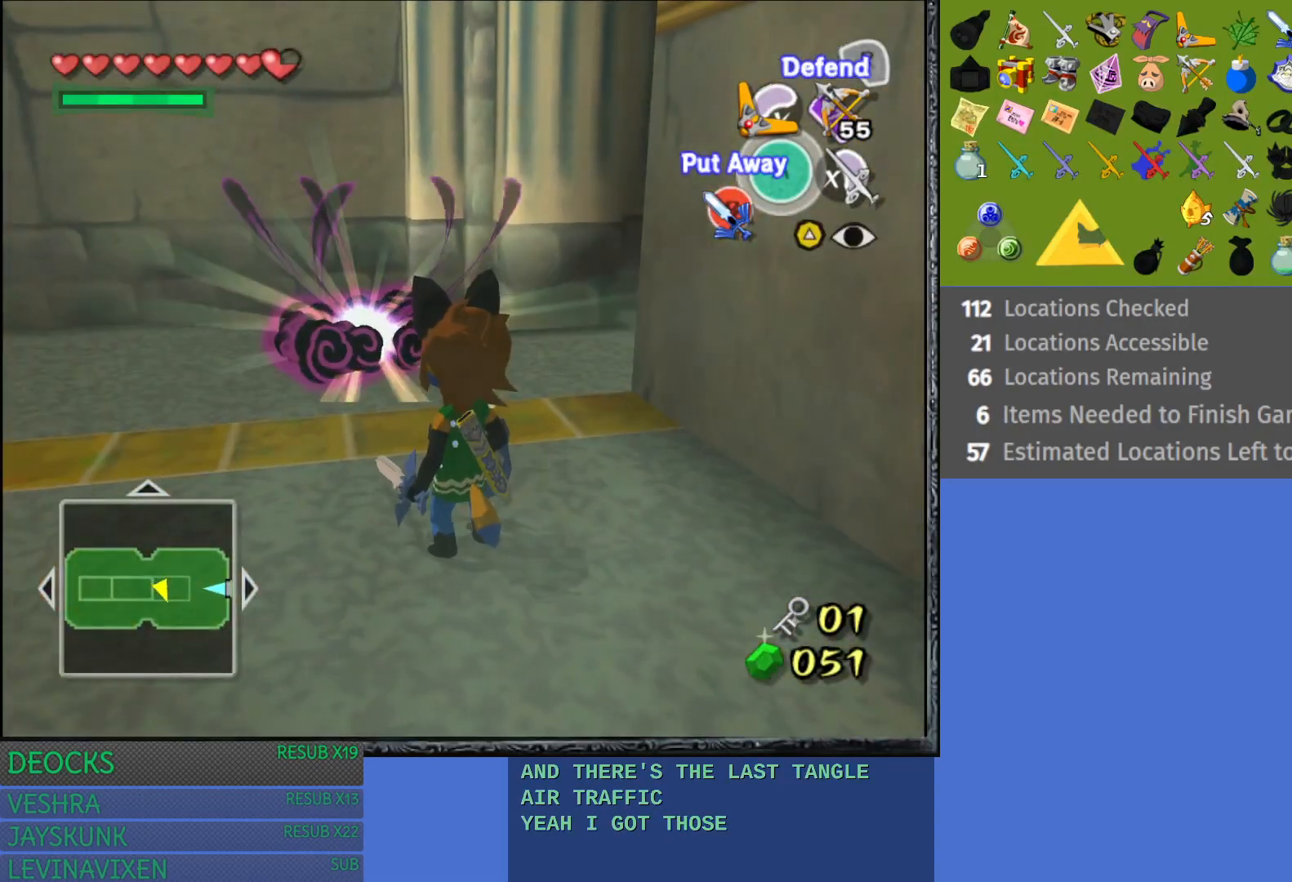
{"buttons": ["SQUARE"], "left_stick": "center", "right_stick": "center", "events": [[33, "SQUARE", "down"]]}
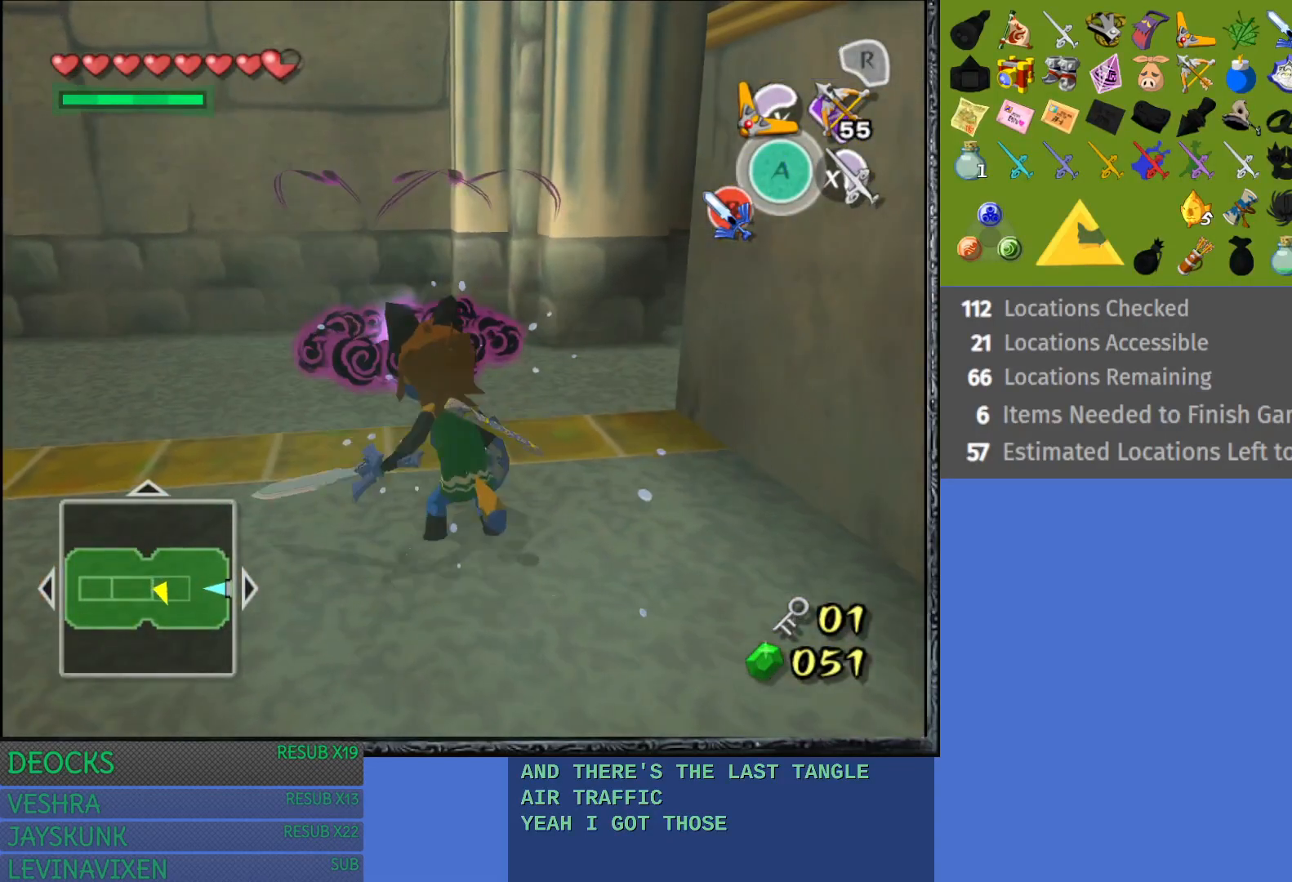
{"buttons": ["SQUARE"], "left_stick": "center", "right_stick": "center", "events": []}
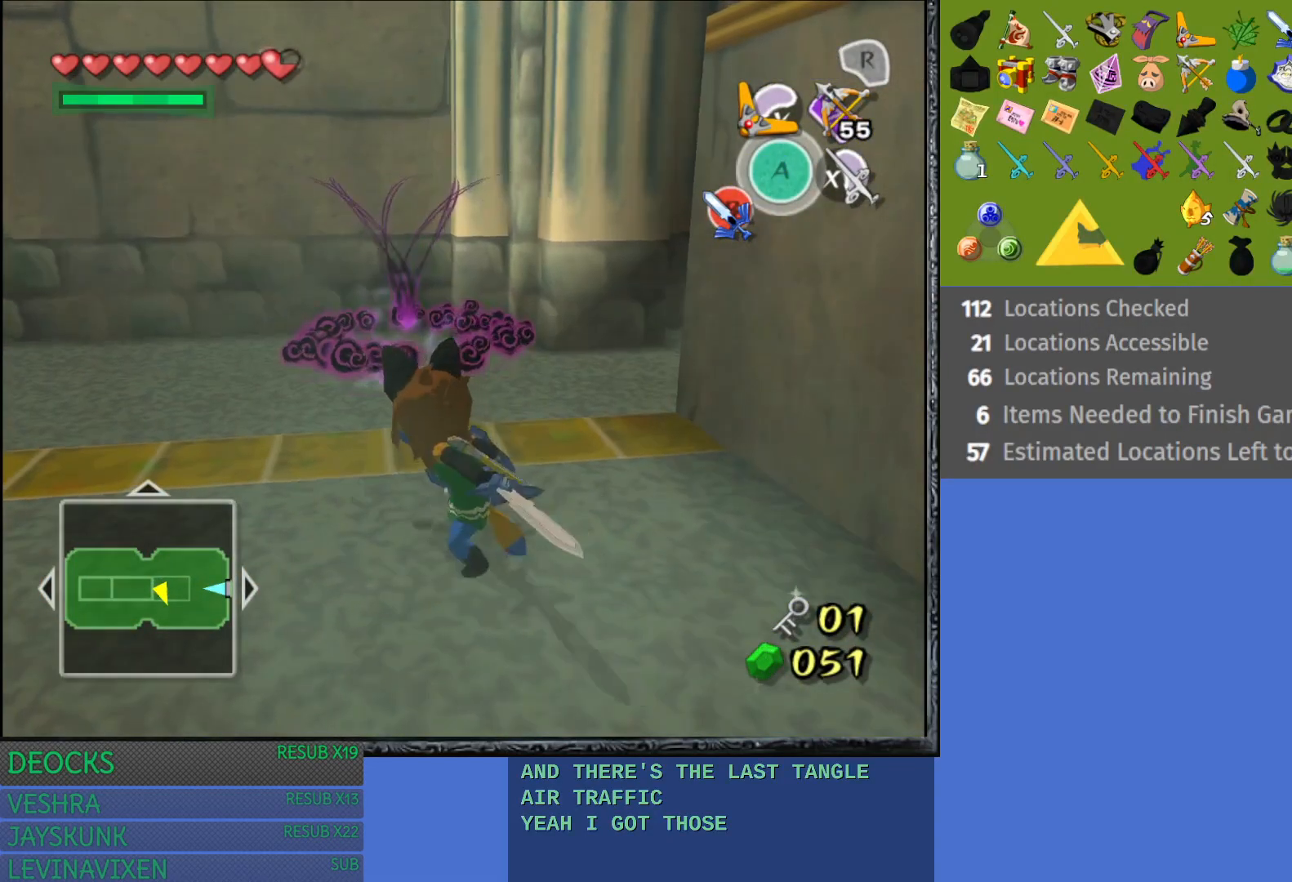
{"buttons": ["SQUARE"], "left_stick": "center", "right_stick": "center", "events": []}
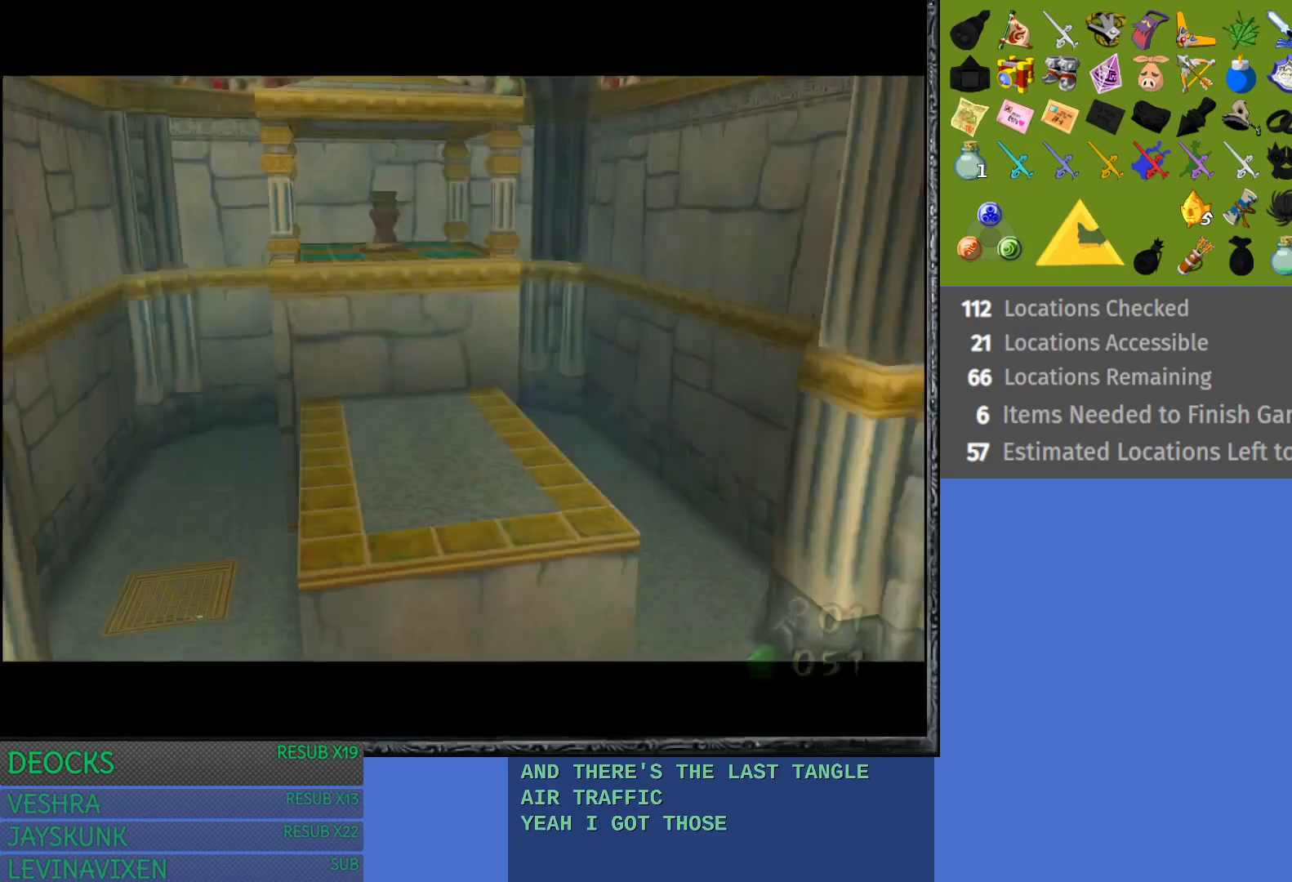
{"buttons": ["SQUARE"], "left_stick": "center", "right_stick": "center", "events": []}
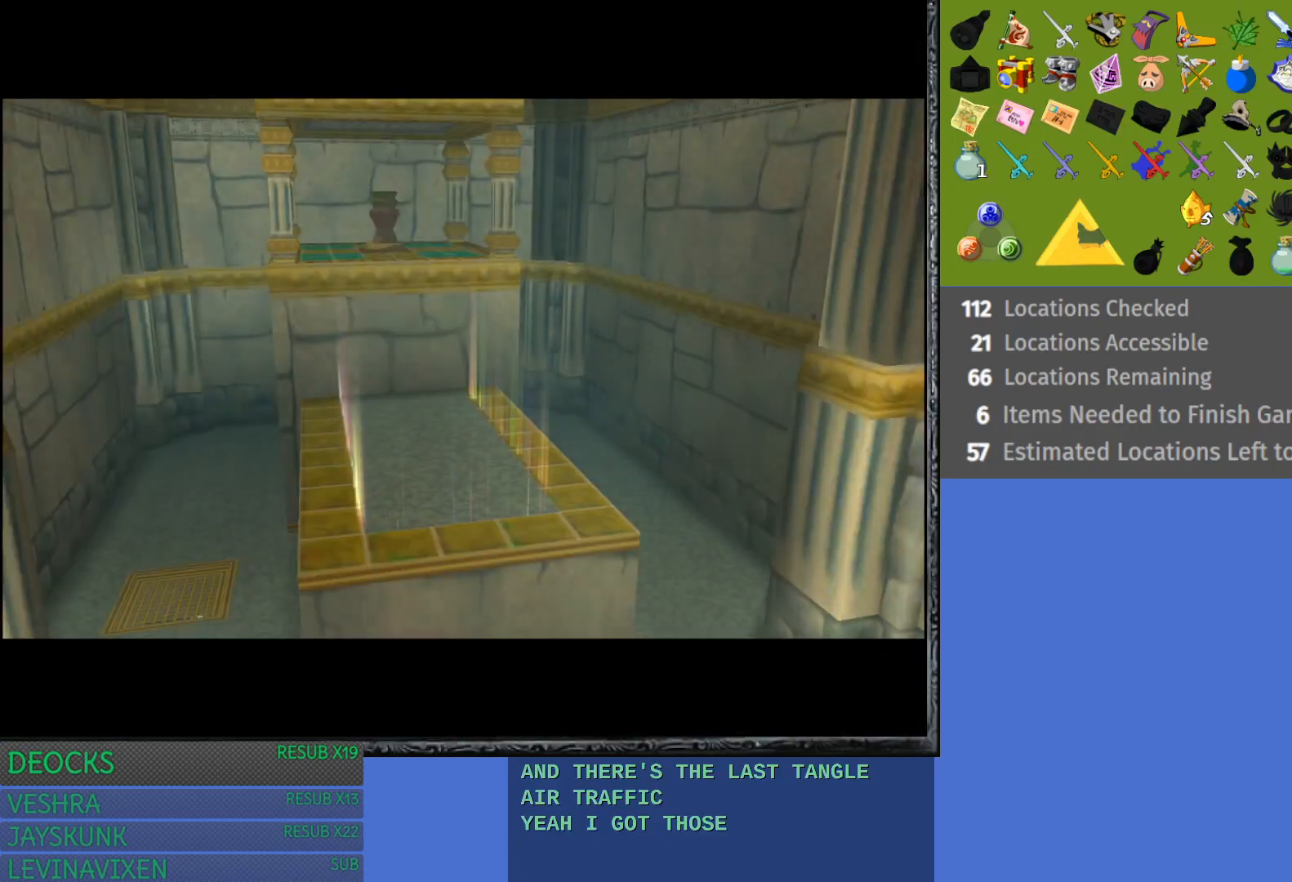
{"buttons": ["SQUARE"], "left_stick": "center", "right_stick": "center", "events": []}
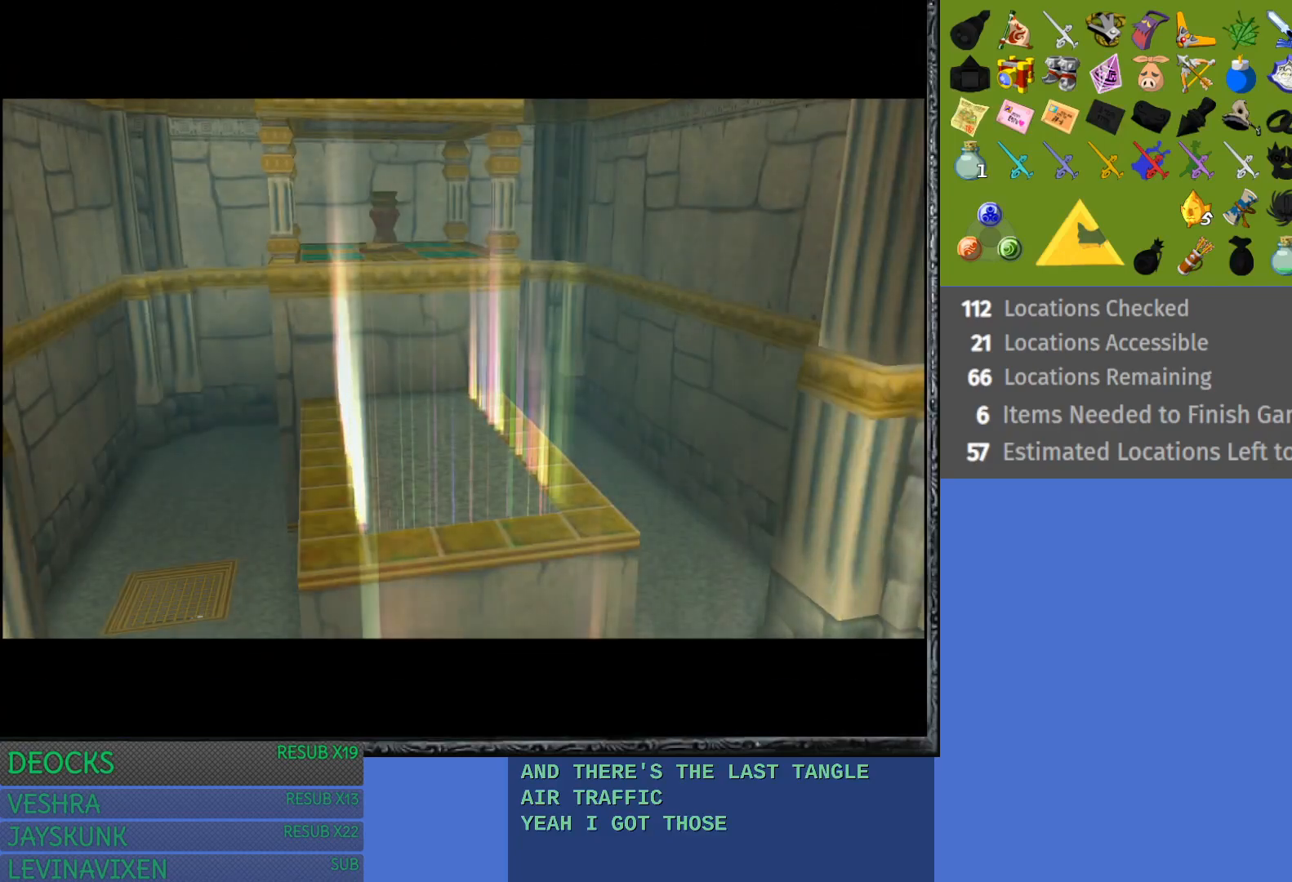
{"buttons": [], "left_stick": "center", "right_stick": "center", "events": [[67, "SQUARE", "up"]]}
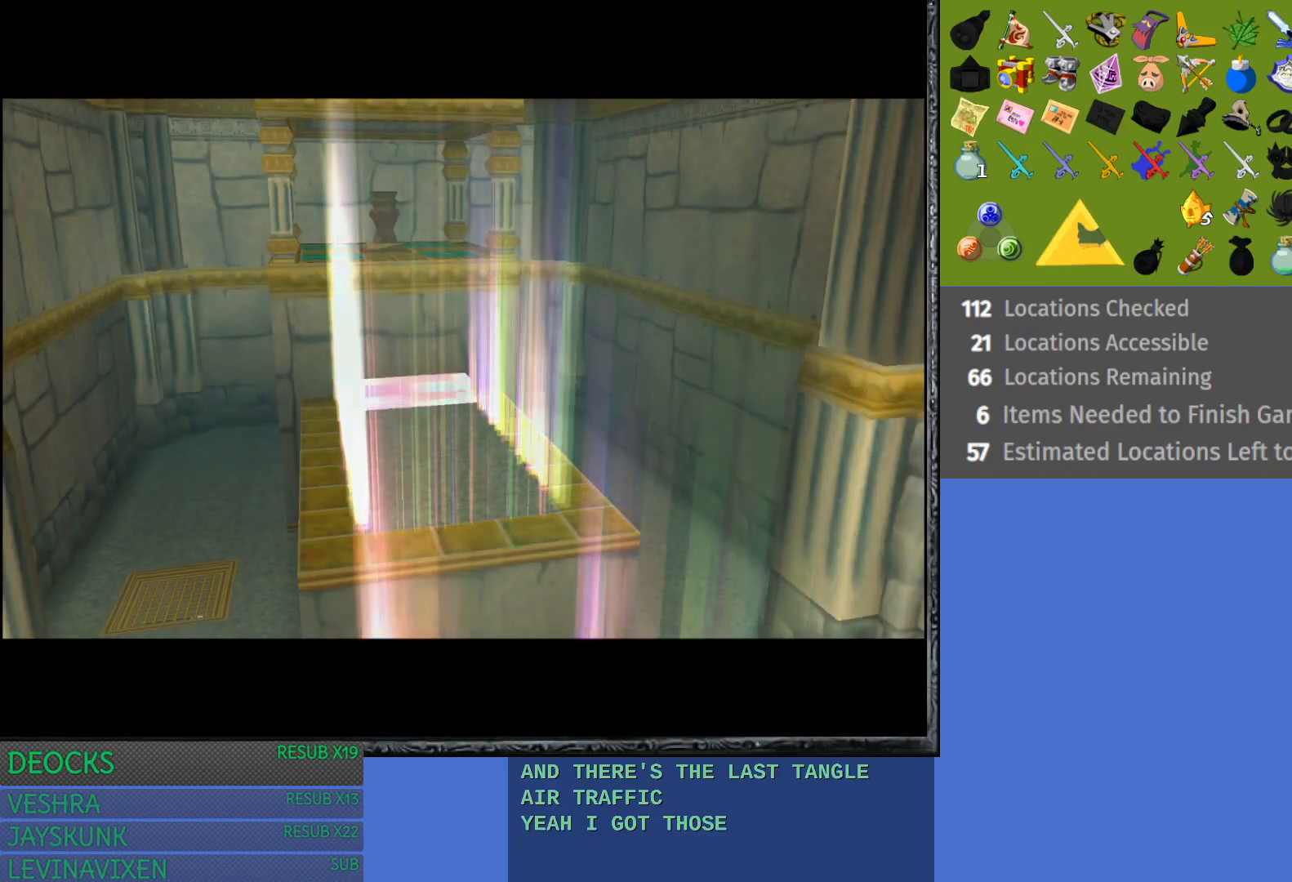
{"buttons": [], "left_stick": "center", "right_stick": "center", "events": []}
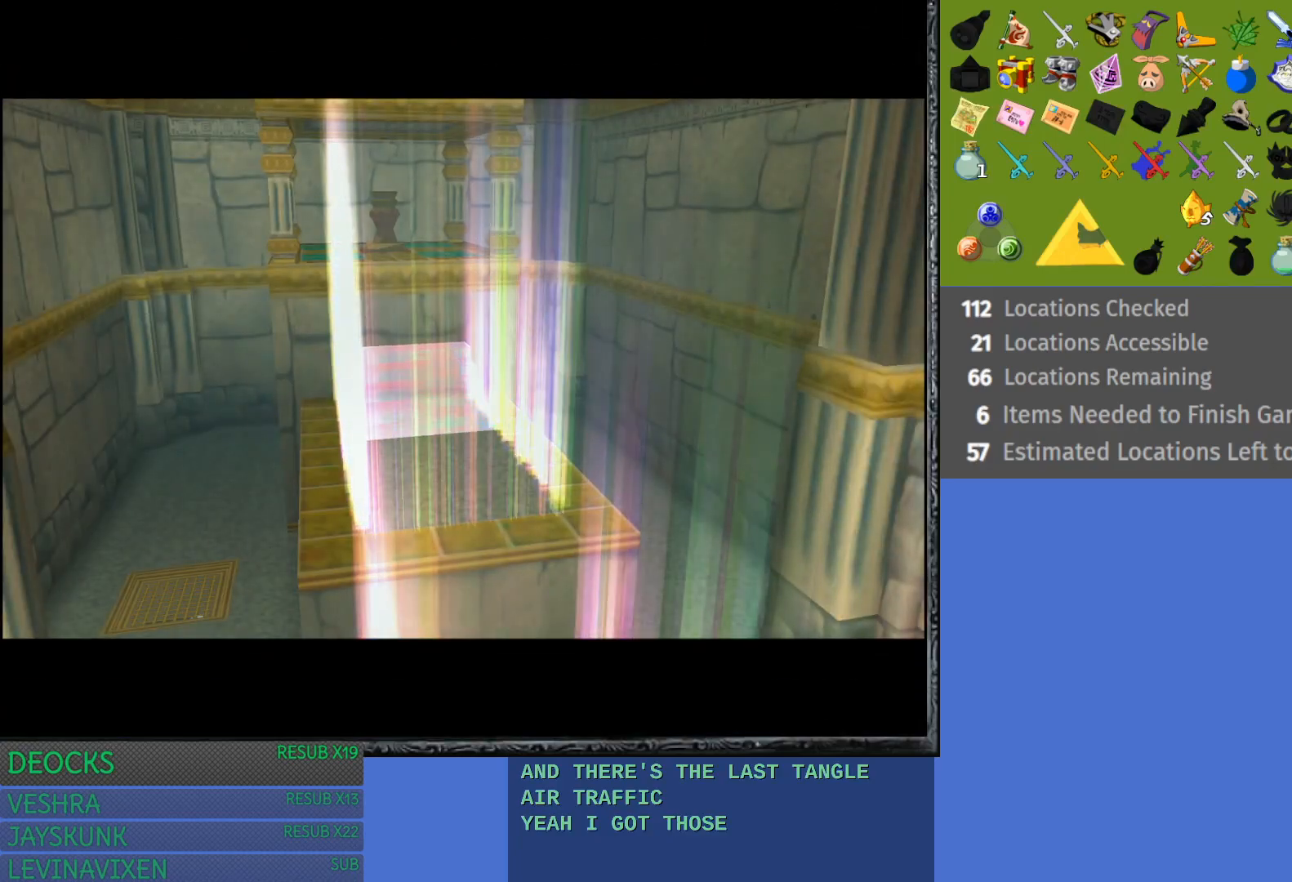
{"buttons": [], "left_stick": "center", "right_stick": "center", "events": []}
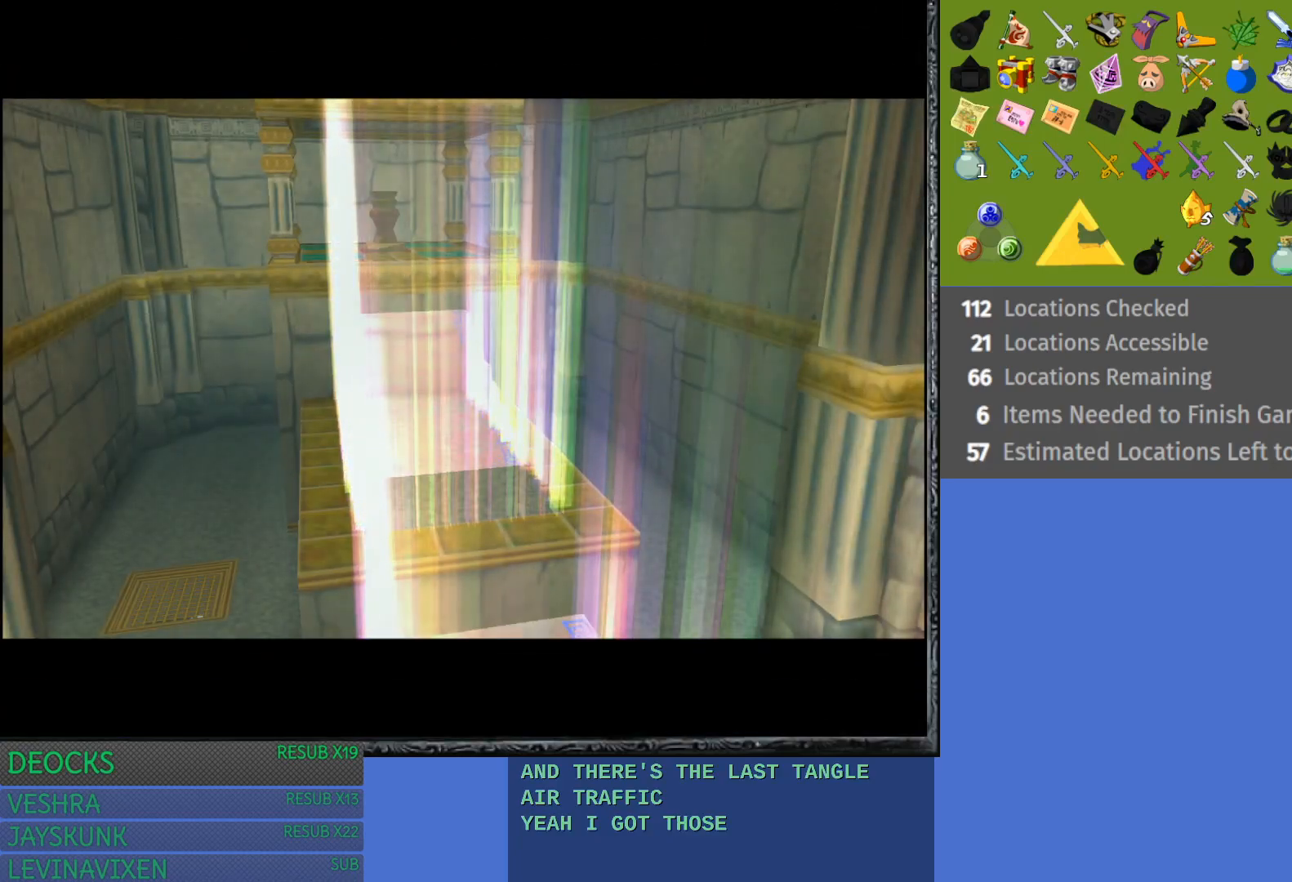
{"buttons": [], "left_stick": "center", "right_stick": "center", "events": []}
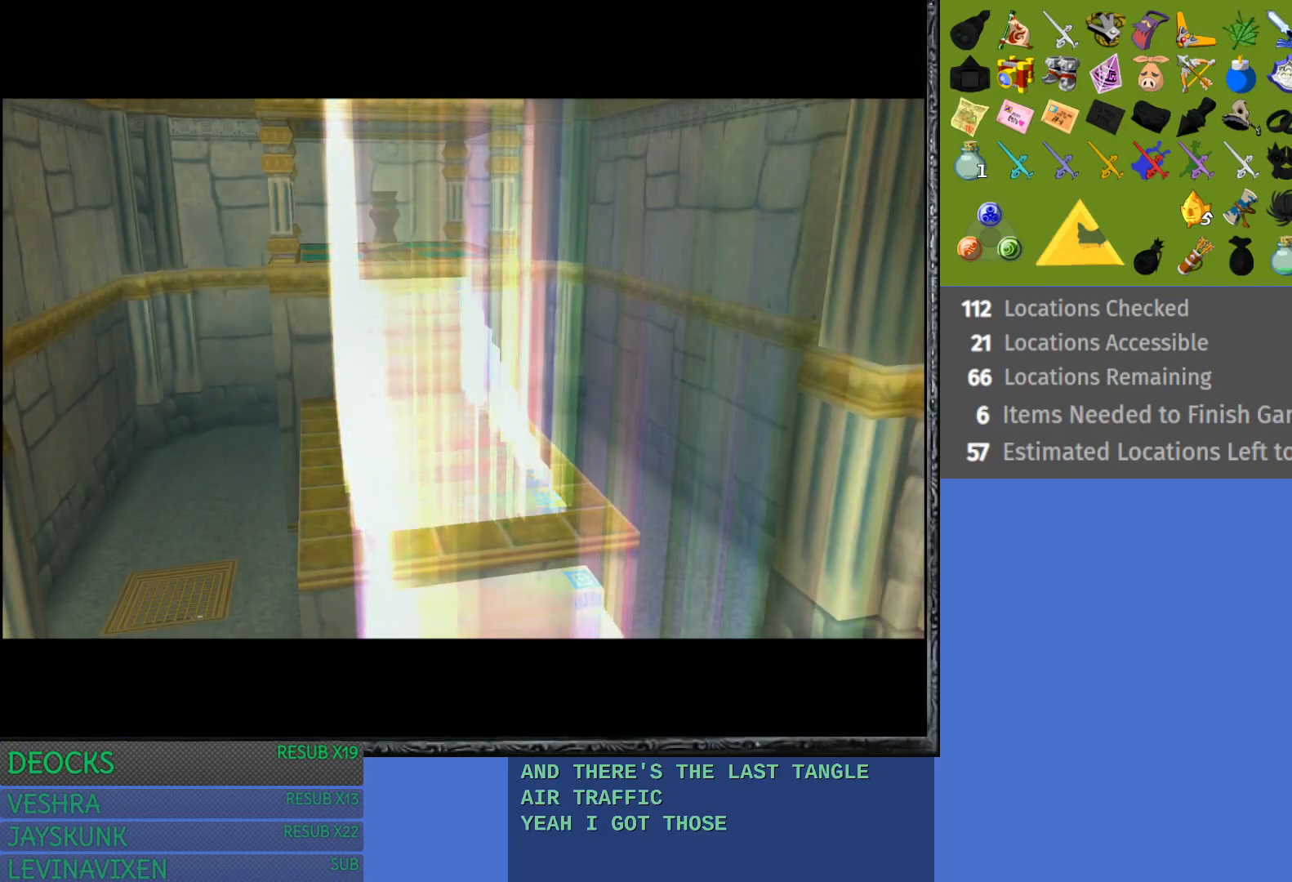
{"buttons": [], "left_stick": "center", "right_stick": "center", "events": []}
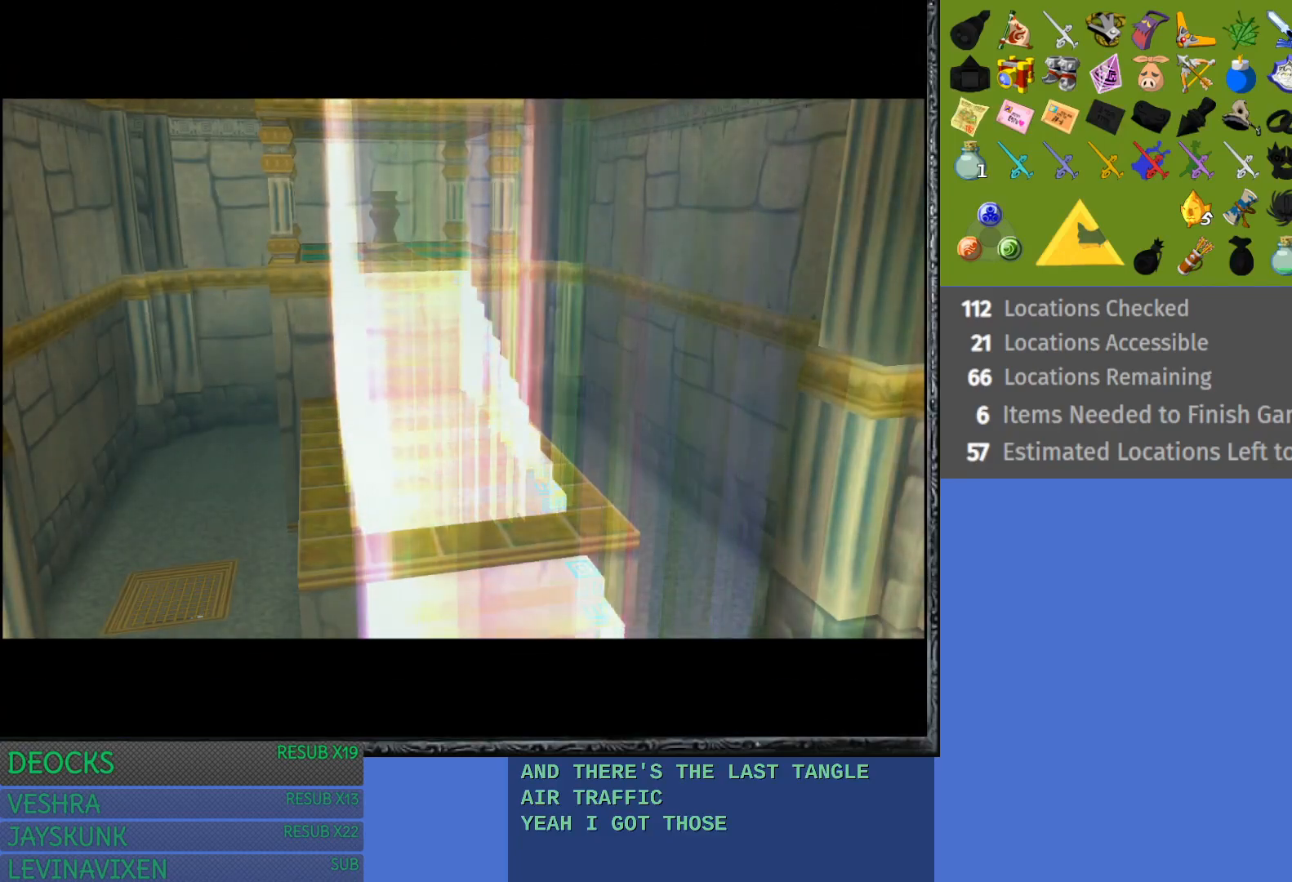
{"buttons": [], "left_stick": "center", "right_stick": "center", "events": []}
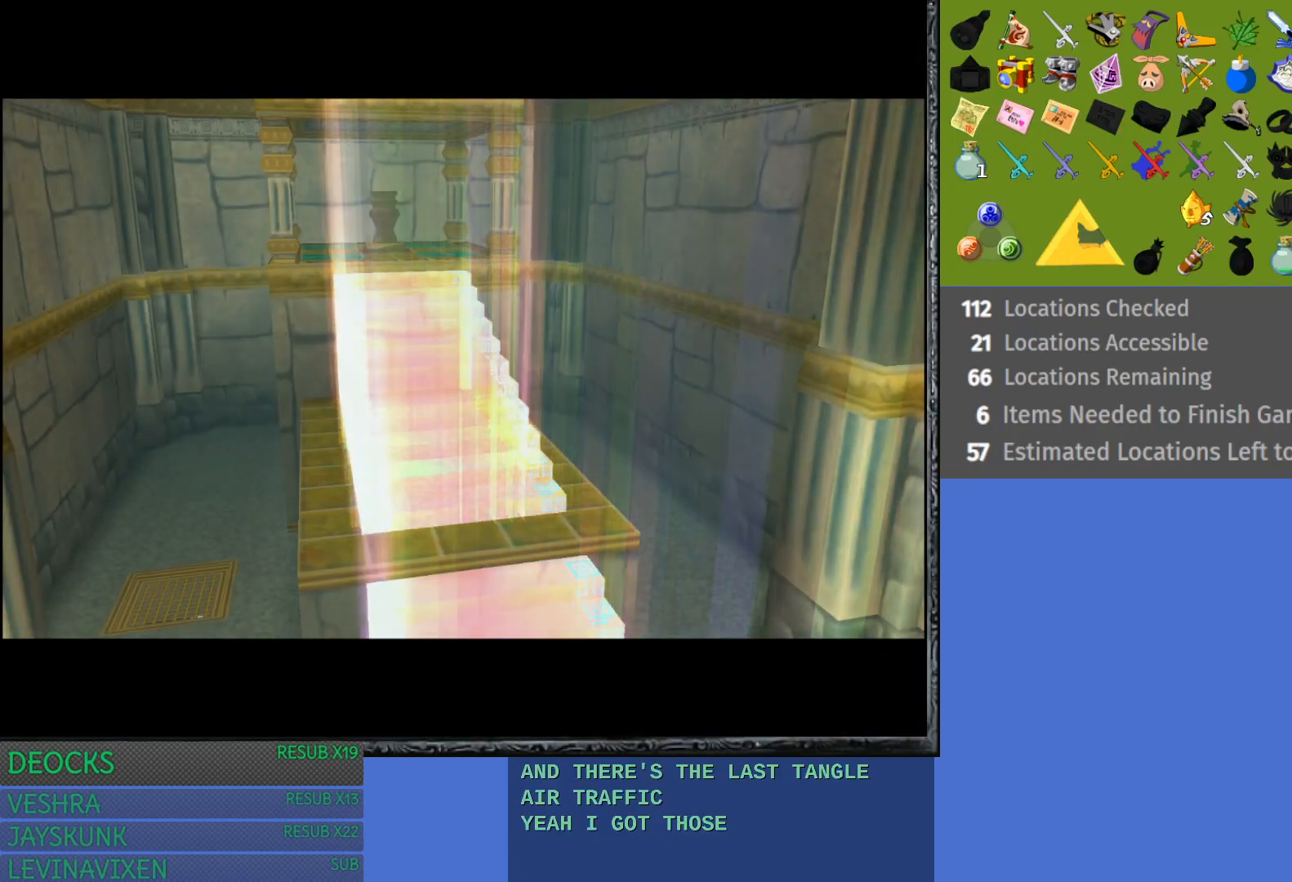
{"buttons": [], "left_stick": "center", "right_stick": "center", "events": []}
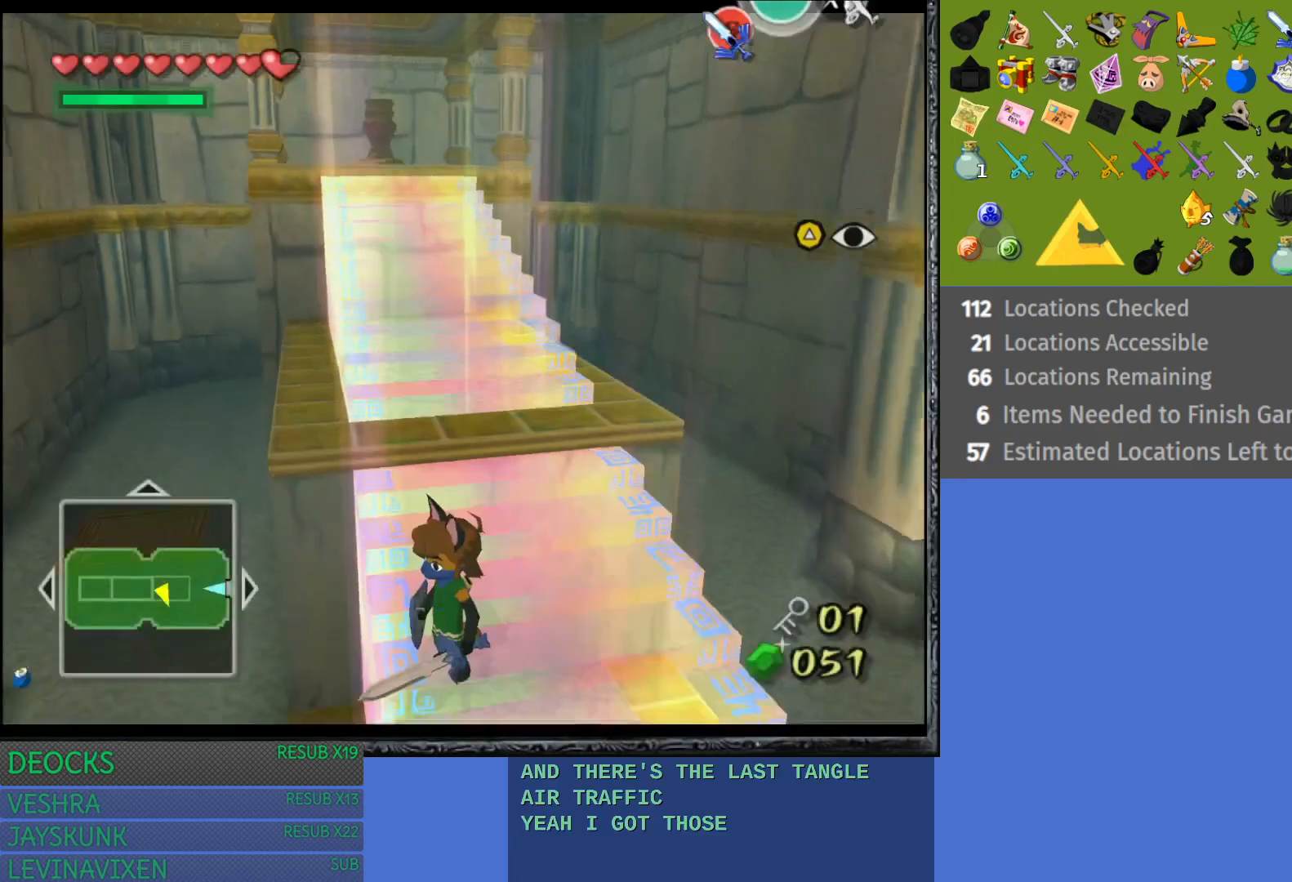
{"buttons": [], "left_stick": "up", "right_stick": "center", "events": [[283, "left_stick", "up"]]}
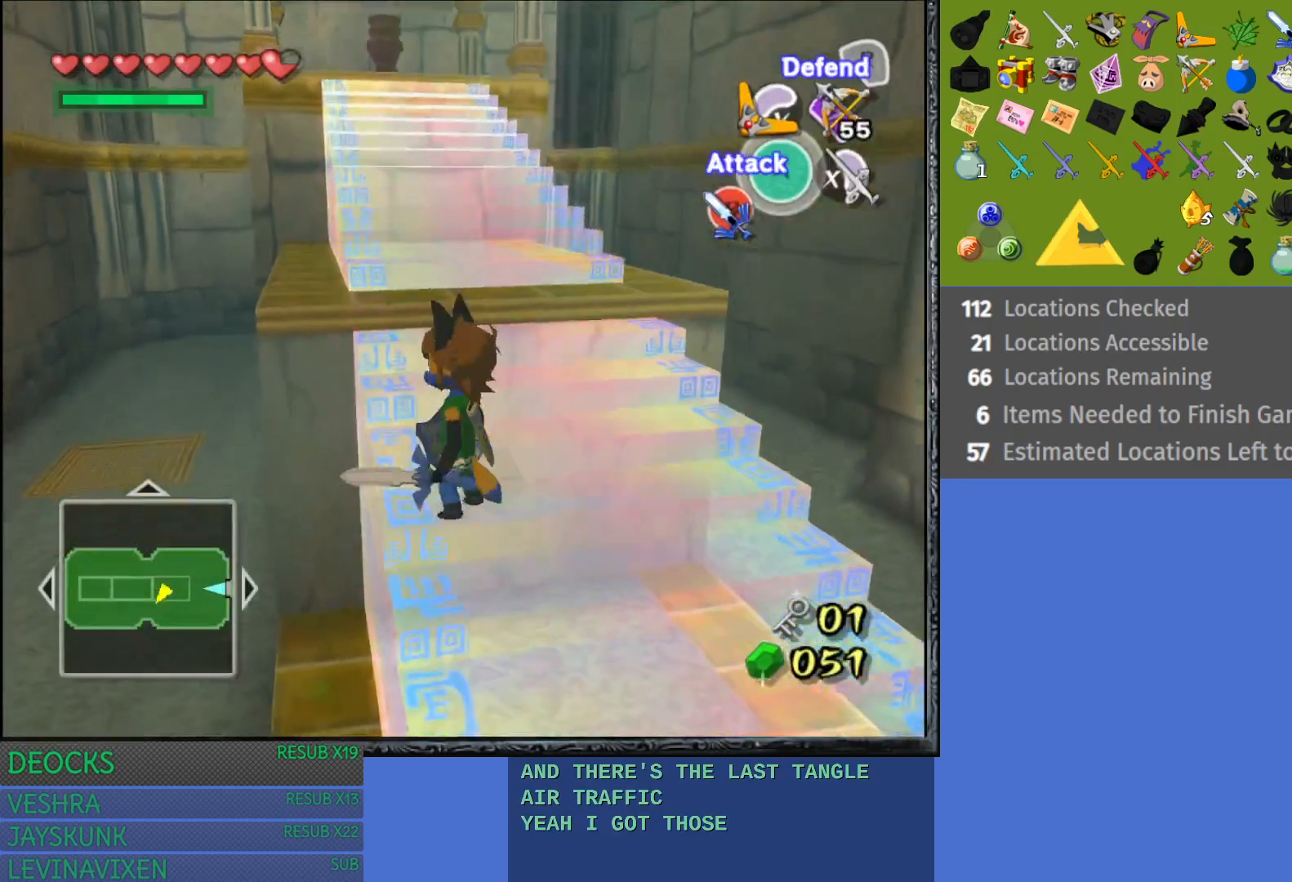
{"buttons": [], "left_stick": "up", "right_stick": "center", "events": []}
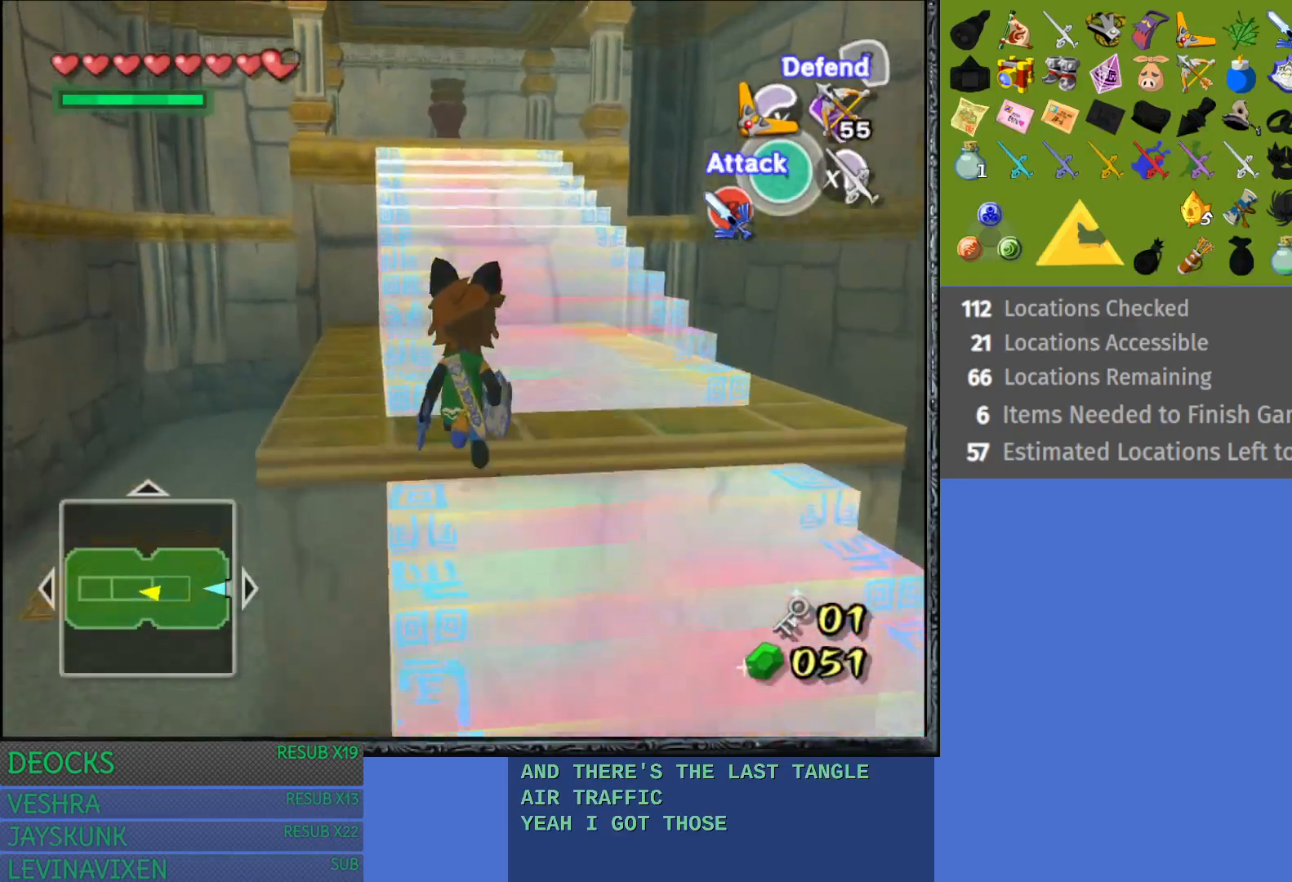
{"buttons": ["CROSS"], "left_stick": "up", "right_stick": "center", "events": [[117, "CROSS", "down"], [233, "CROSS", "up"], [317, "CROSS", "down"], [433, "CROSS", "up"], [500, "CROSS", "down"]]}
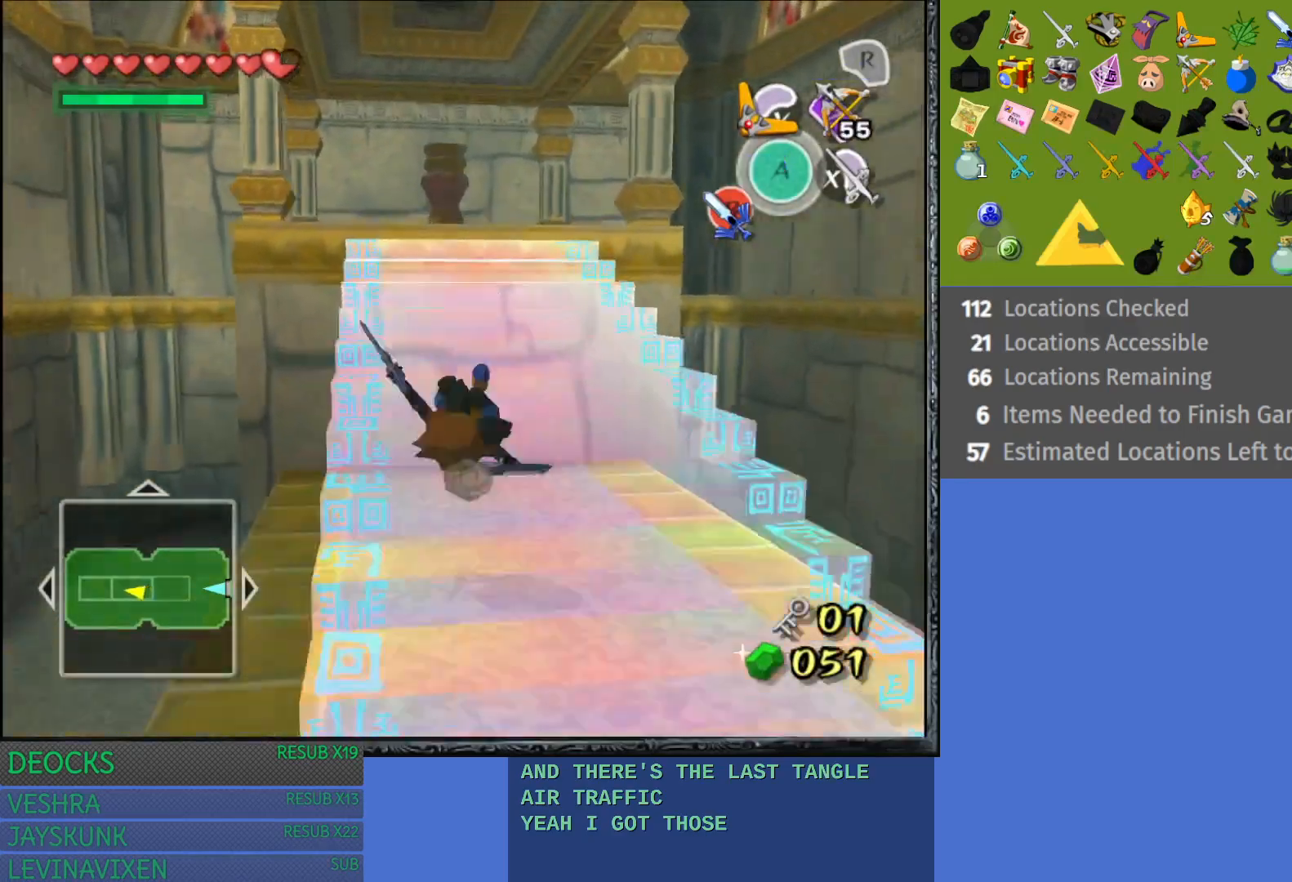
{"buttons": ["CROSS"], "left_stick": "up", "right_stick": "center", "events": [[100, "CROSS", "up"], [183, "CROSS", "down"], [300, "CROSS", "up"], [383, "CROSS", "down"]]}
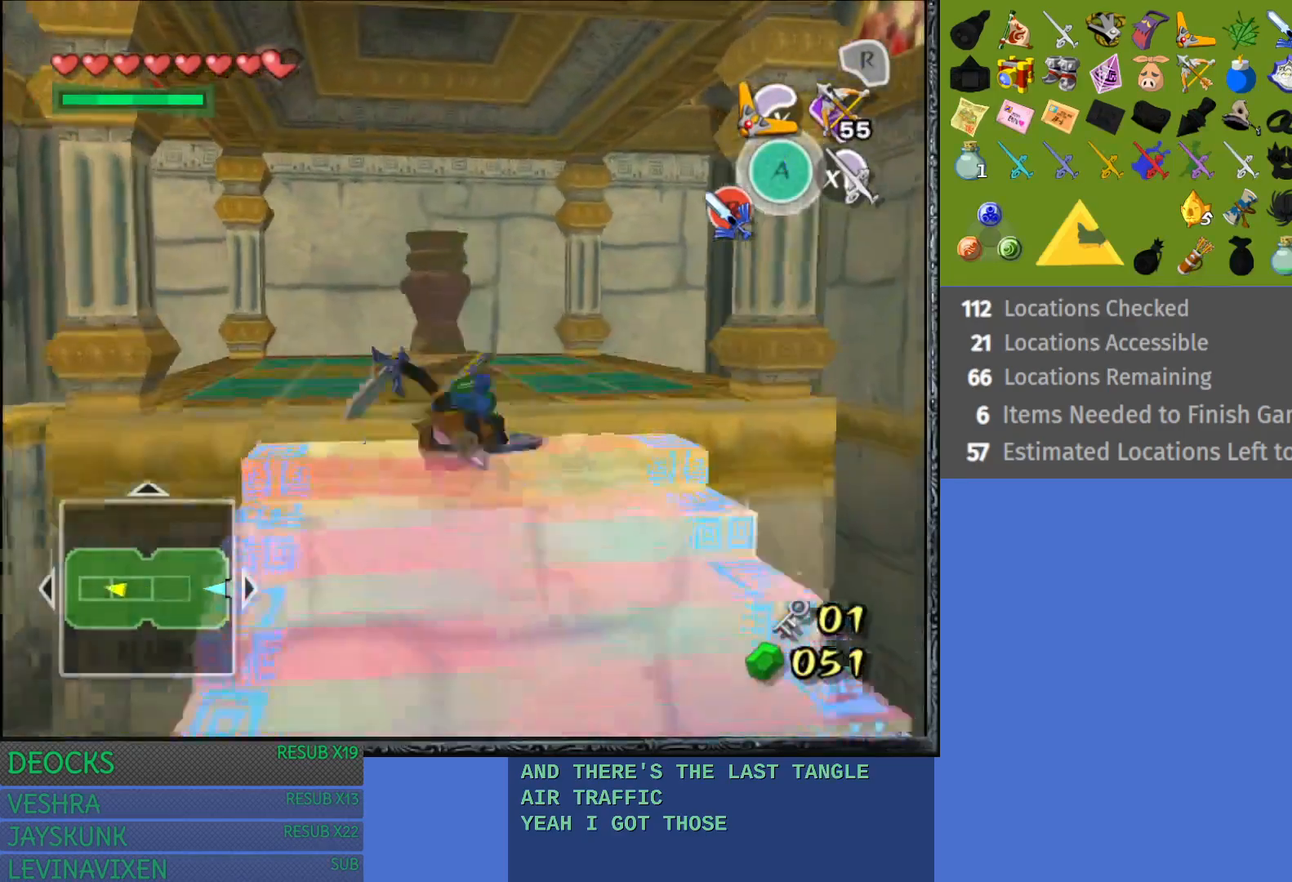
{"buttons": ["CROSS"], "left_stick": "center", "right_stick": "center", "events": [[33, "CROSS", "up"], [350, "left_stick", "center"], [400, "CROSS", "down"]]}
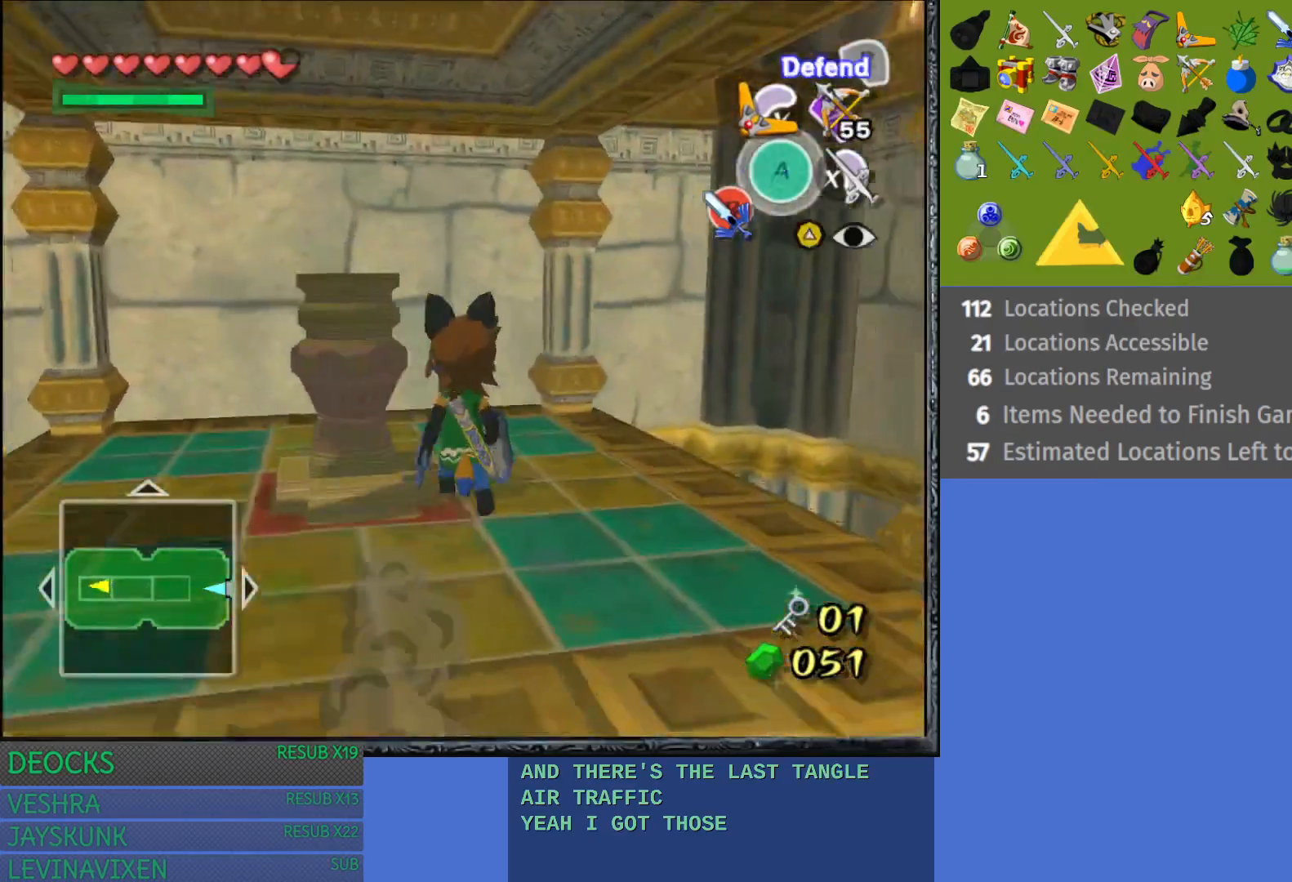
{"buttons": [], "left_stick": "center", "right_stick": "center", "events": [[67, "CROSS", "up"], [167, "left_stick", "left"], [367, "left_stick", "center"]]}
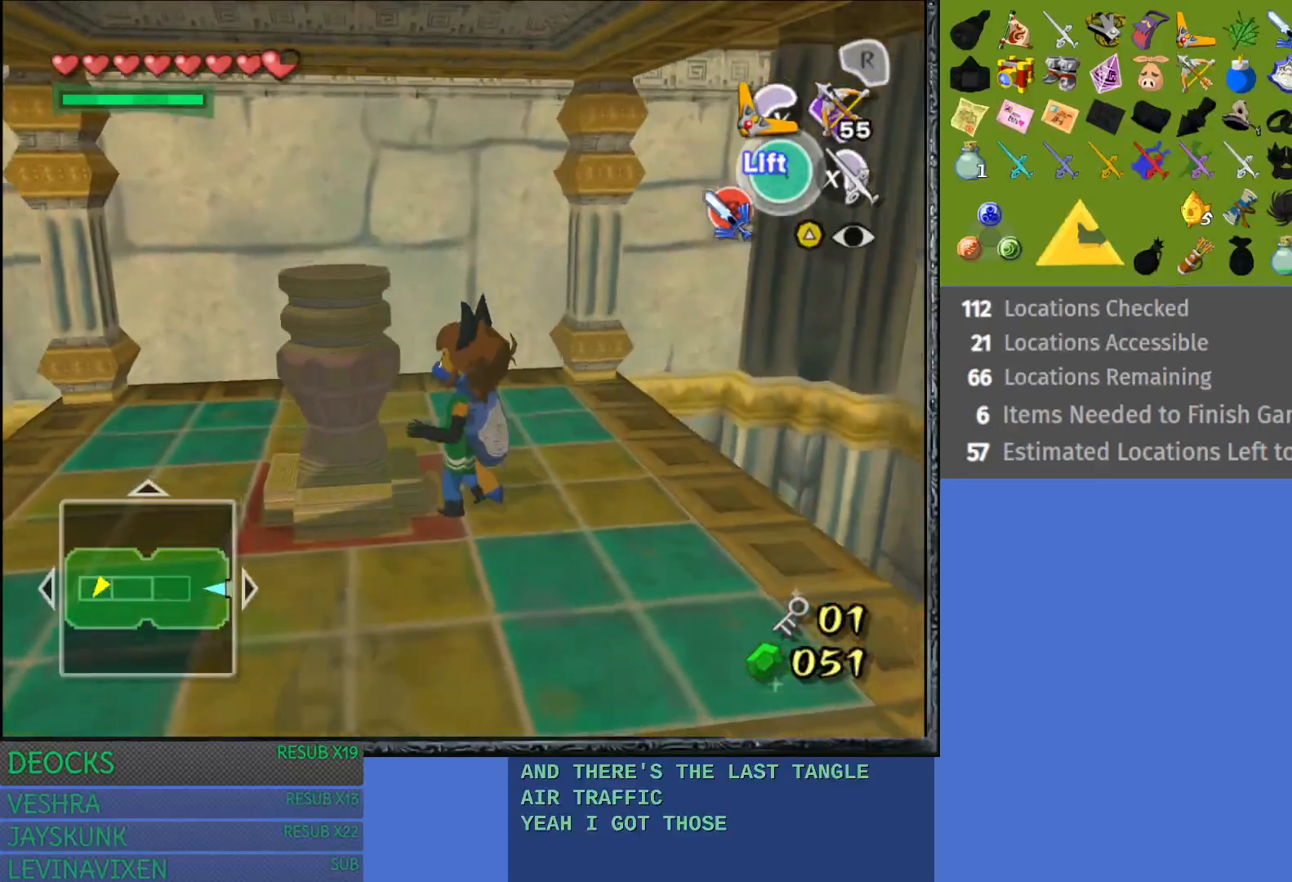
{"buttons": [], "left_stick": "center", "right_stick": "center", "events": [[17, "CROSS", "down"], [200, "CROSS", "up"], [283, "left_stick", "down-left"], [467, "left_stick", "center"]]}
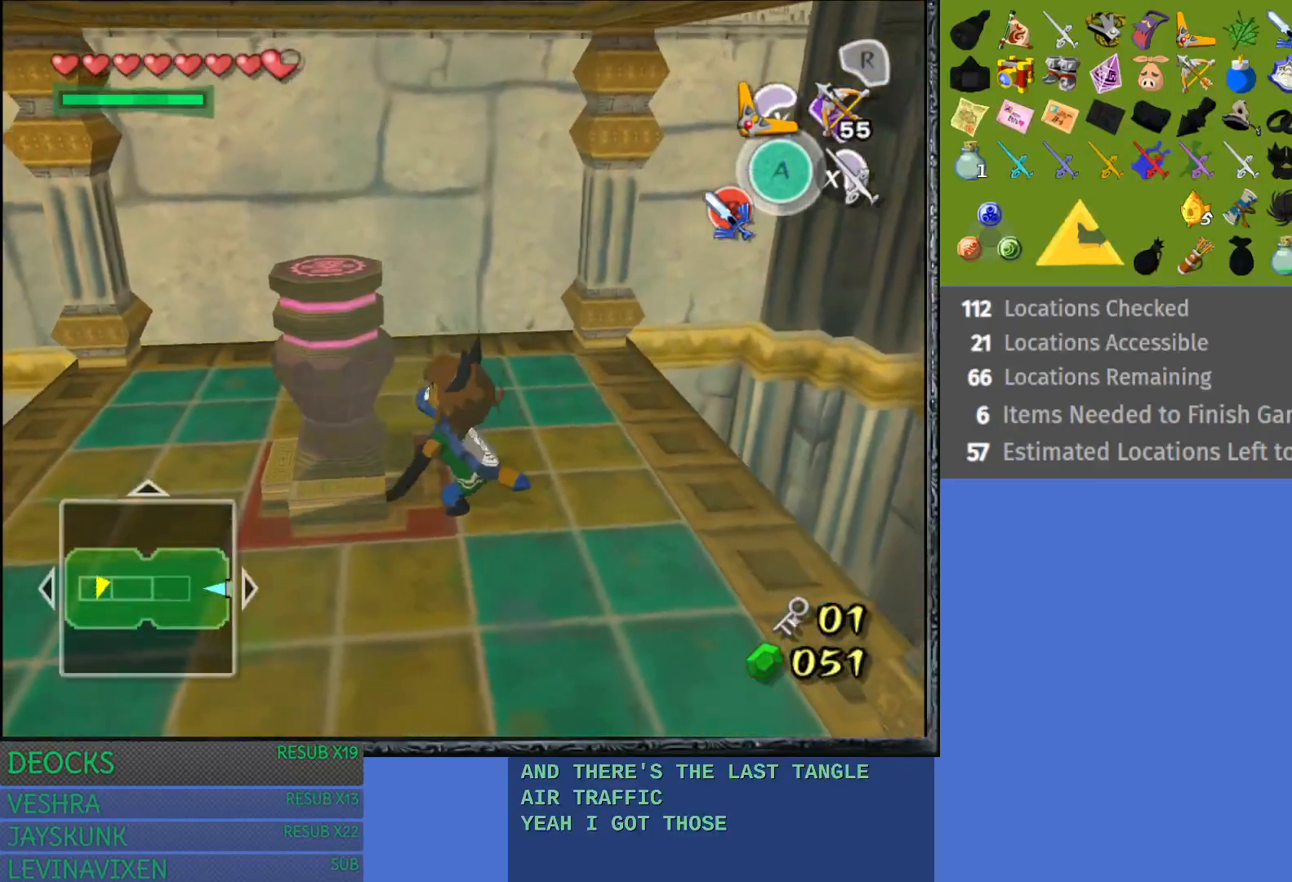
{"buttons": [], "left_stick": "down", "right_stick": "center", "events": [[67, "left_stick", "down"]]}
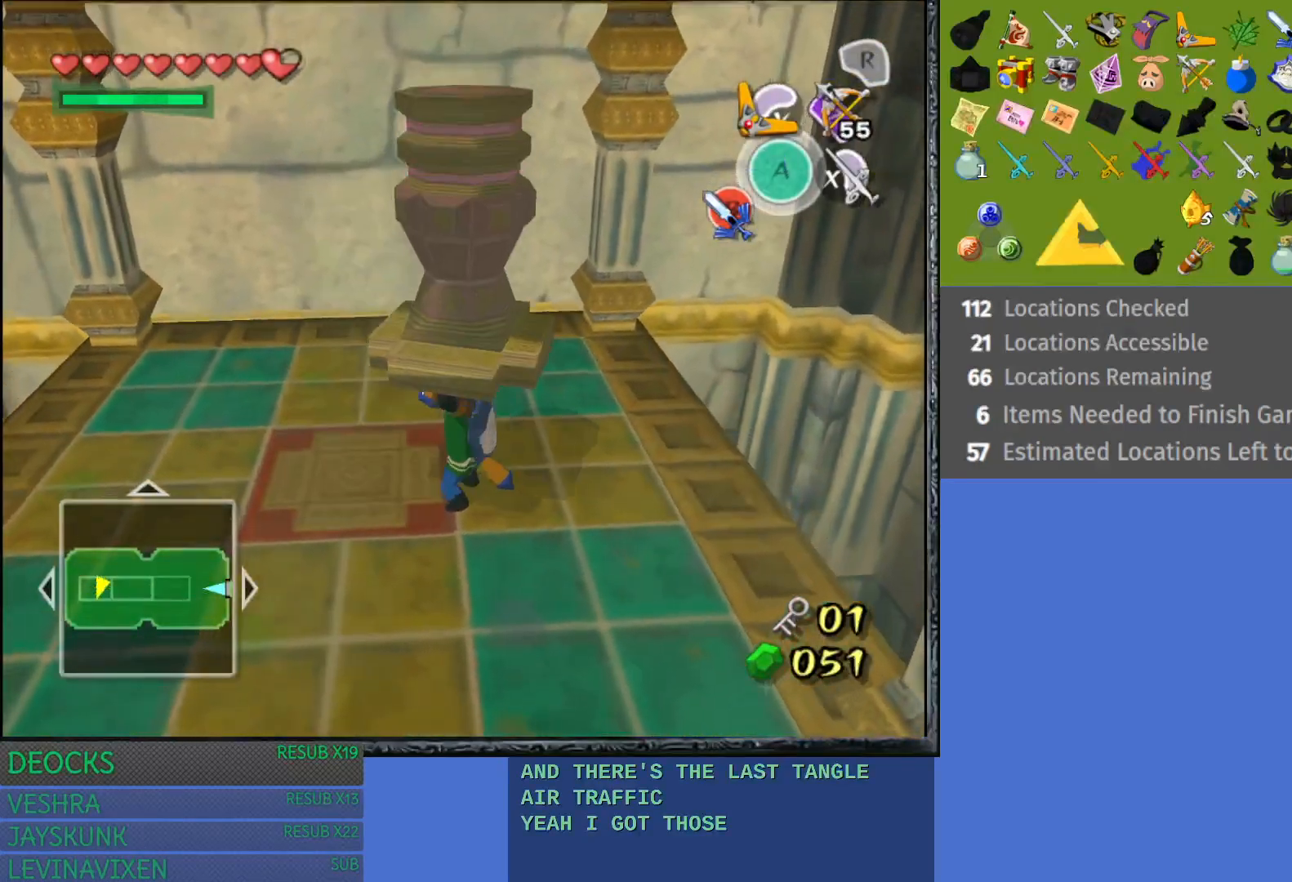
{"buttons": [], "left_stick": "down", "right_stick": "center", "events": []}
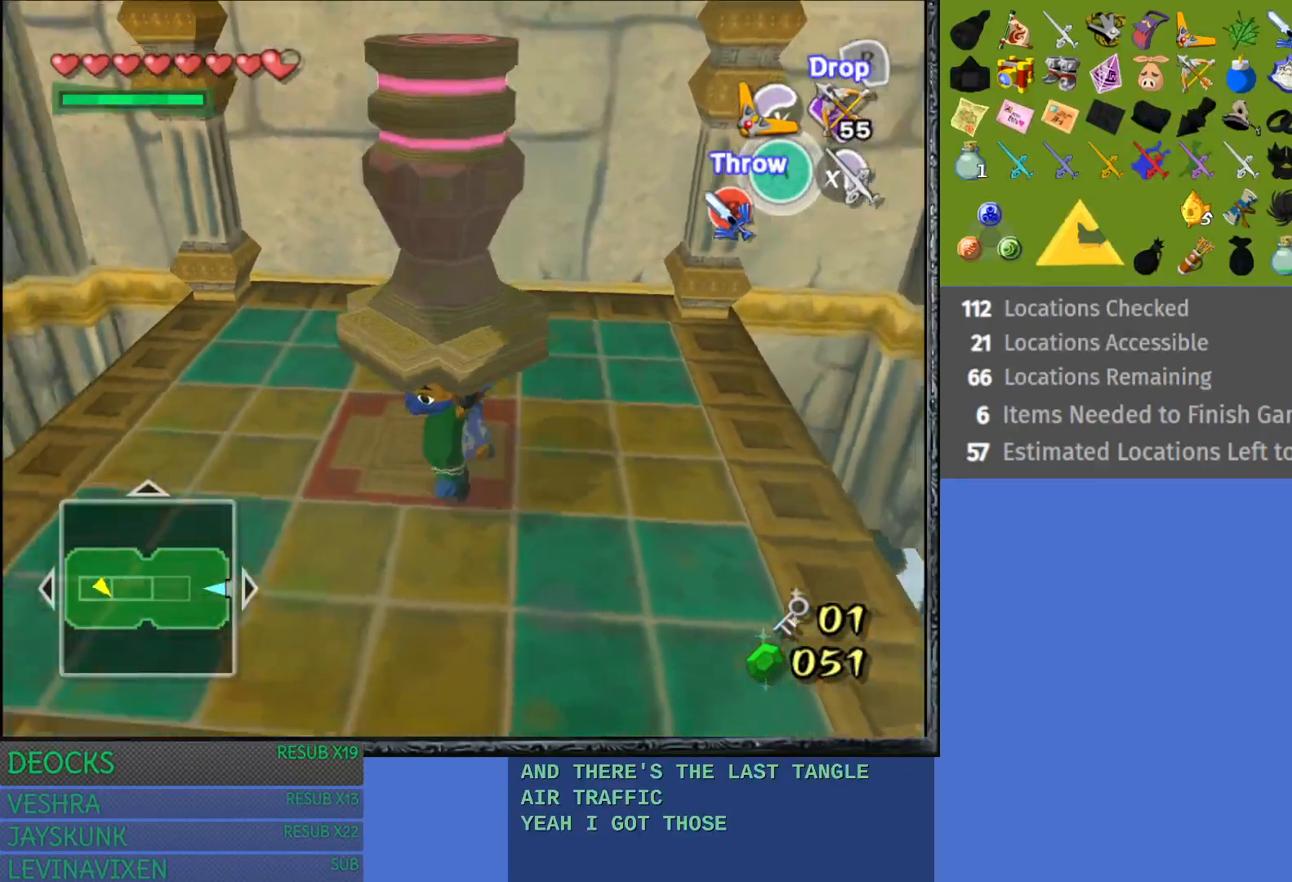
{"buttons": ["L1"], "left_stick": "center", "right_stick": "center", "events": [[383, "left_stick", "center"], [450, "L1", "down"]]}
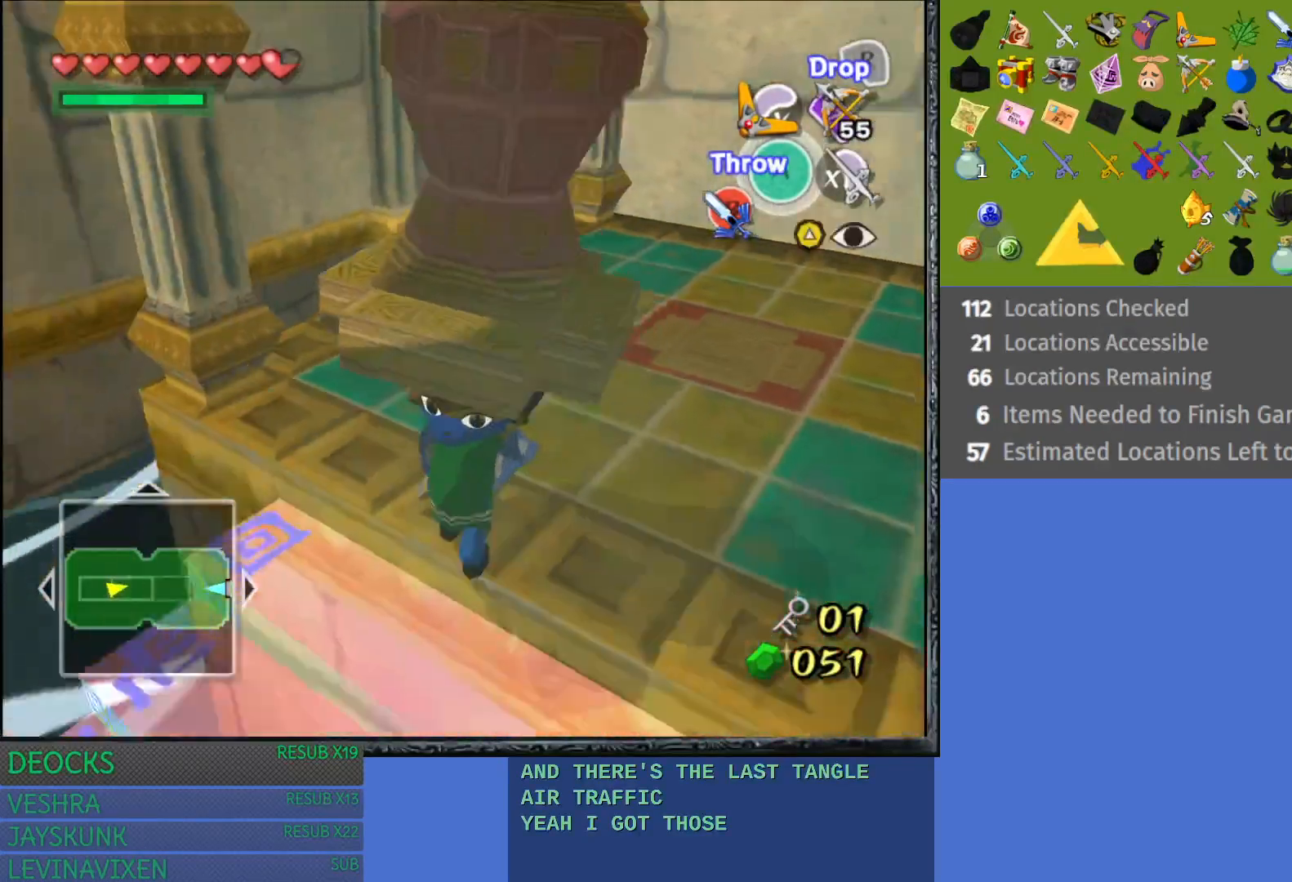
{"buttons": [], "left_stick": "center", "right_stick": "center", "events": [[367, "L1", "up"]]}
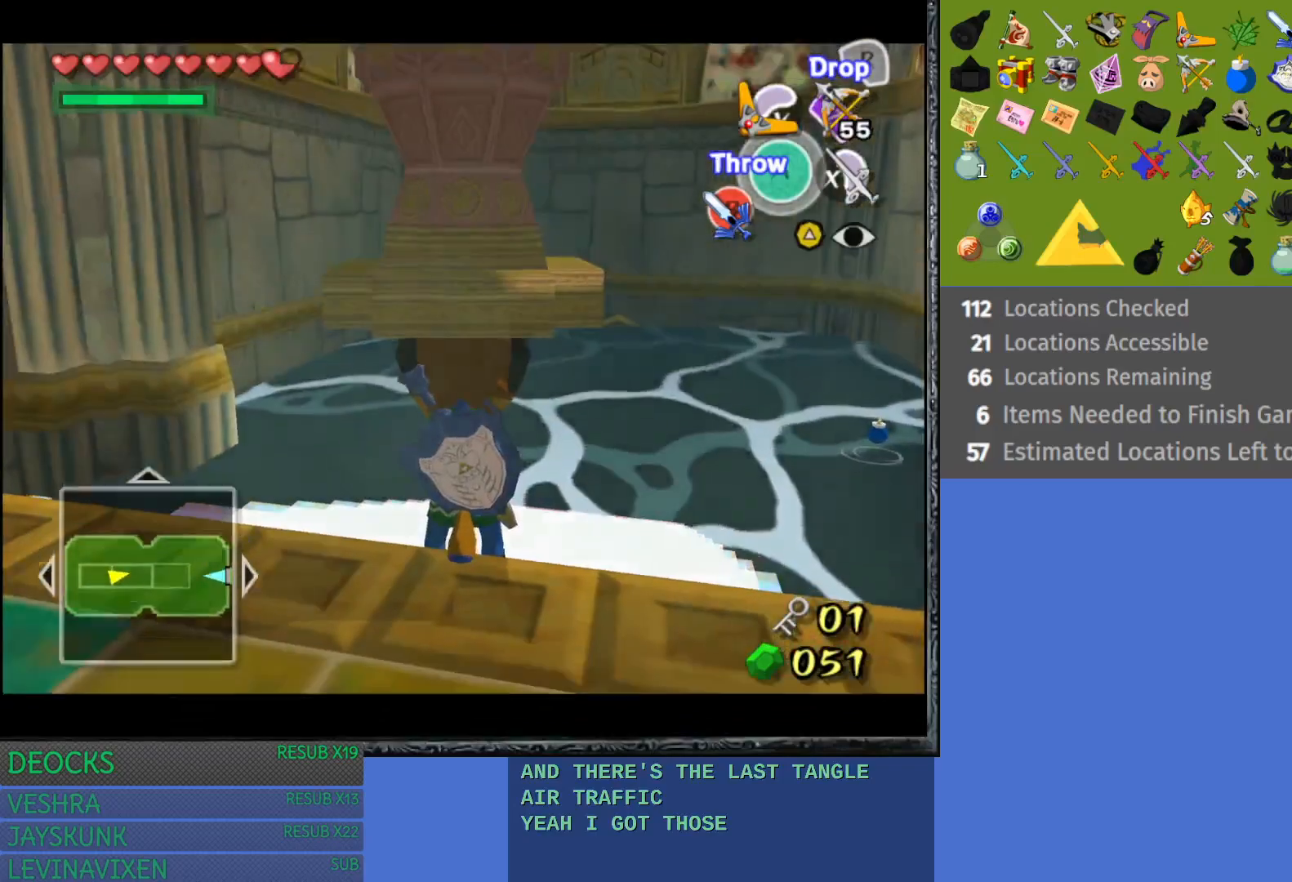
{"buttons": [], "left_stick": "center", "right_stick": "center", "events": [[67, "left_stick", "up"], [117, "left_stick", "up-right"], [300, "left_stick", "center"]]}
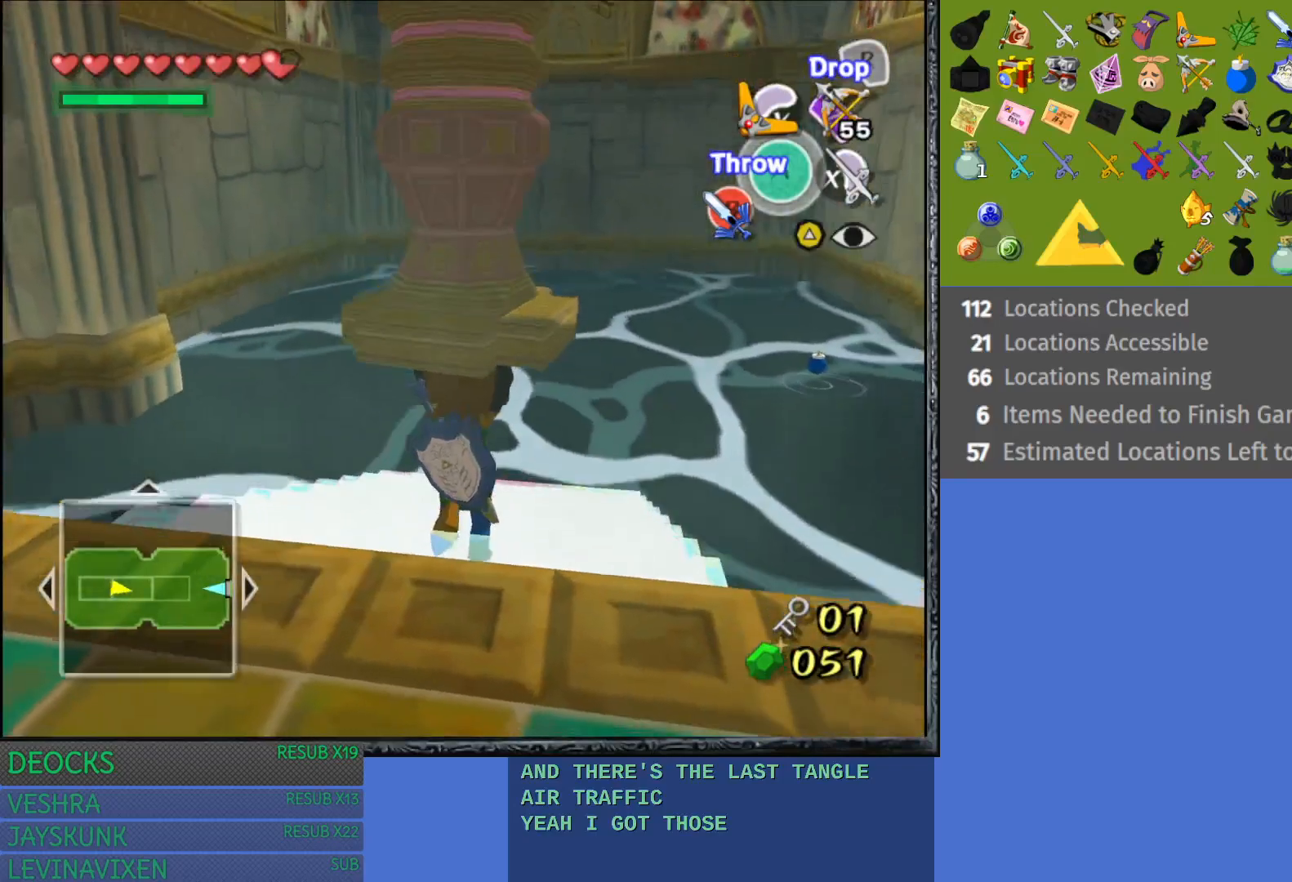
{"buttons": [], "left_stick": "center", "right_stick": "center", "events": [[200, "START", "down"], [383, "START", "up"]]}
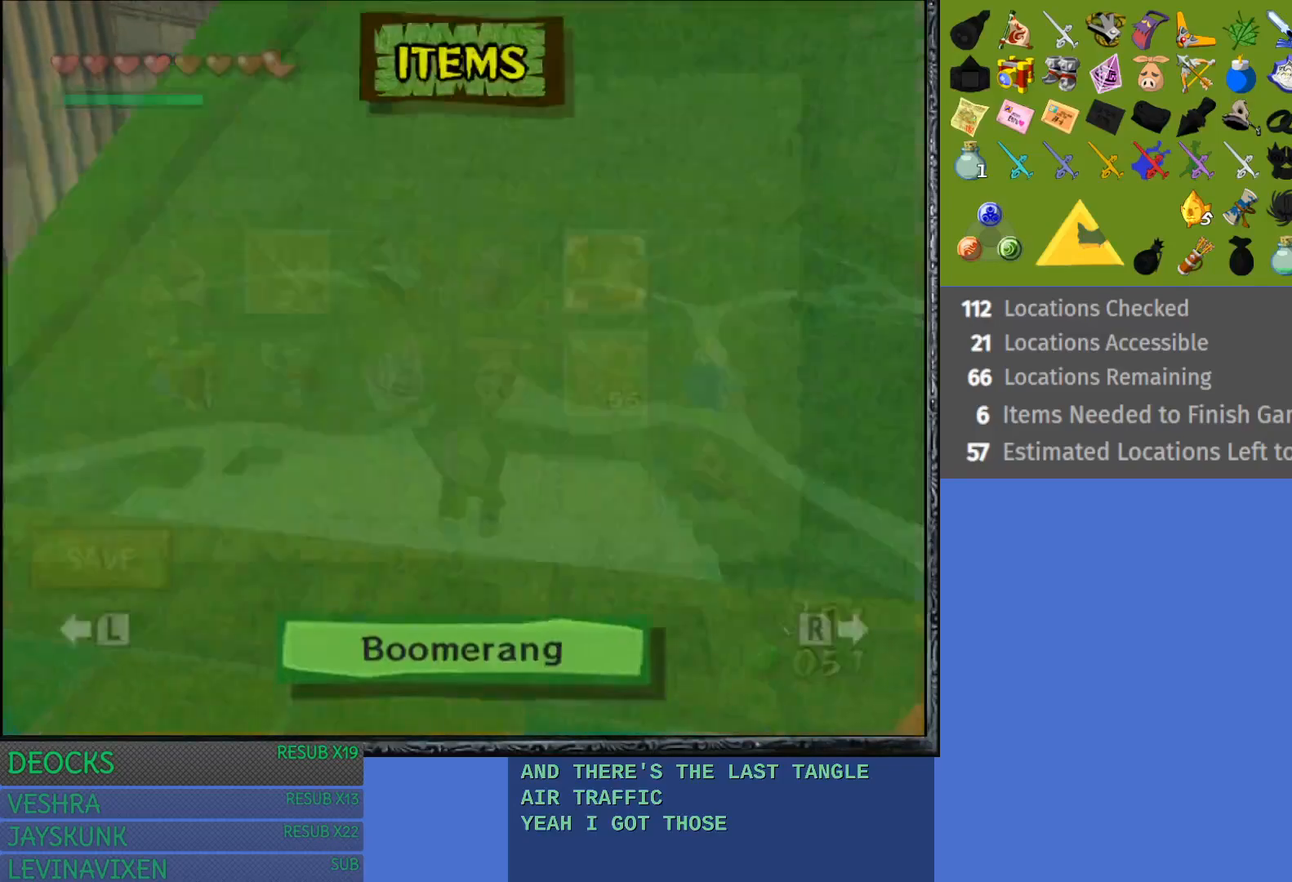
{"buttons": [], "left_stick": "center", "right_stick": "center", "events": []}